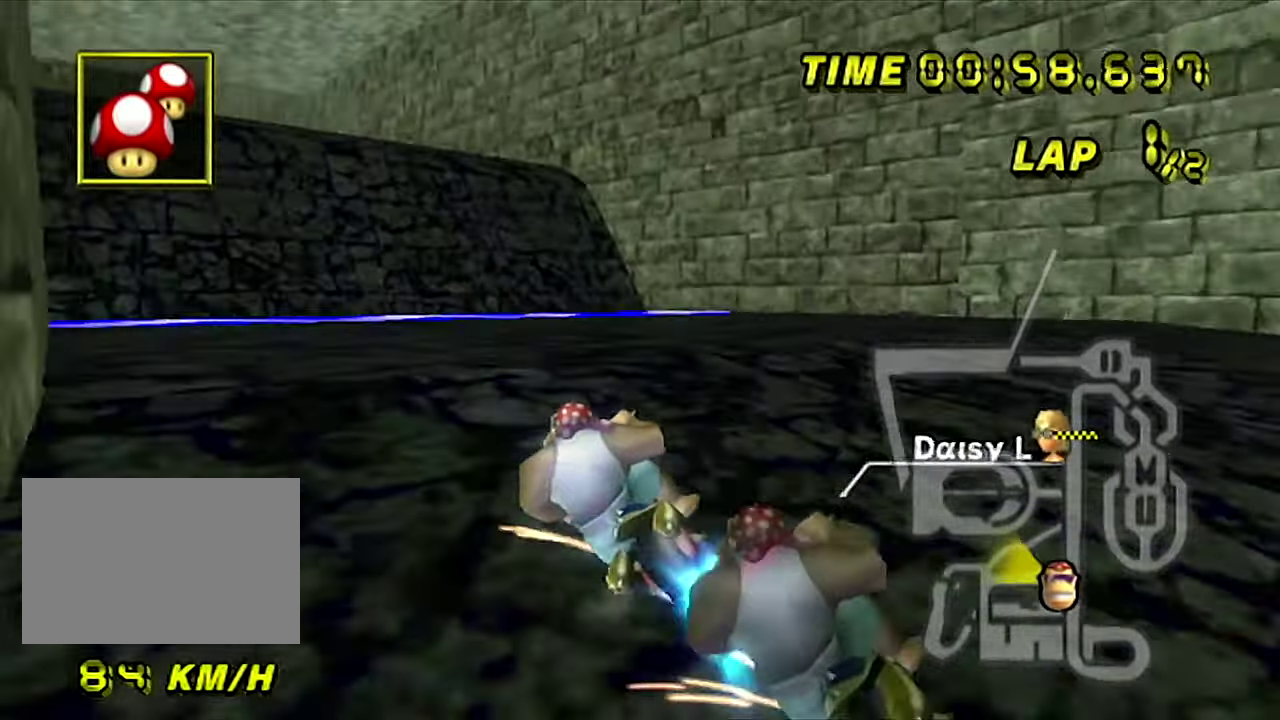
Gameplay with a controller; each line is a JSON object with the inputs held at the frame after it. "events" lists button and stick changes between this image and that frame as [ms after this image, input, new state], when the widget could be followed in between. Not read: A DPAD_DOWN DPAD_LEFT DPAD_RIGHT DPAD_UP L1 L3 R3.
{"buttons": [], "left_stick": "center", "events": [[116, "R1", "up"], [350, "left_stick", "down-right"], [450, "left_stick", "center"]]}
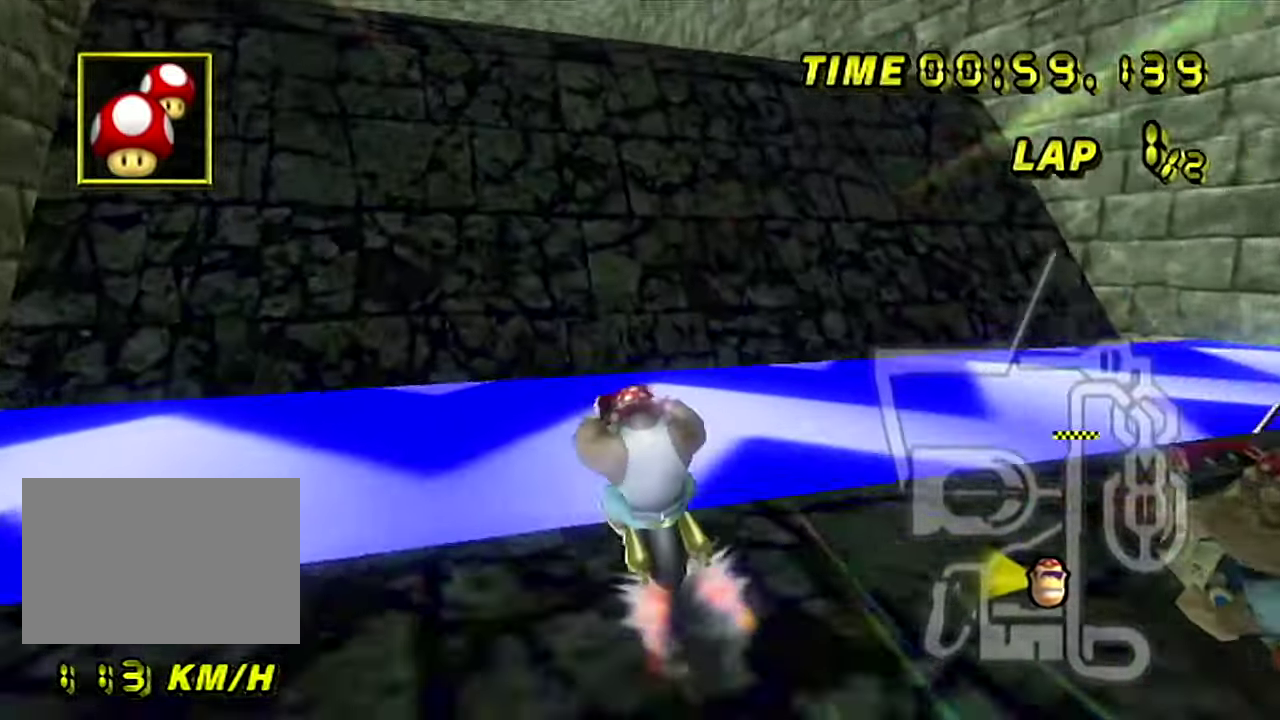
{"buttons": [], "left_stick": "center", "events": [[100, "R1", "down"], [284, "R1", "up"]]}
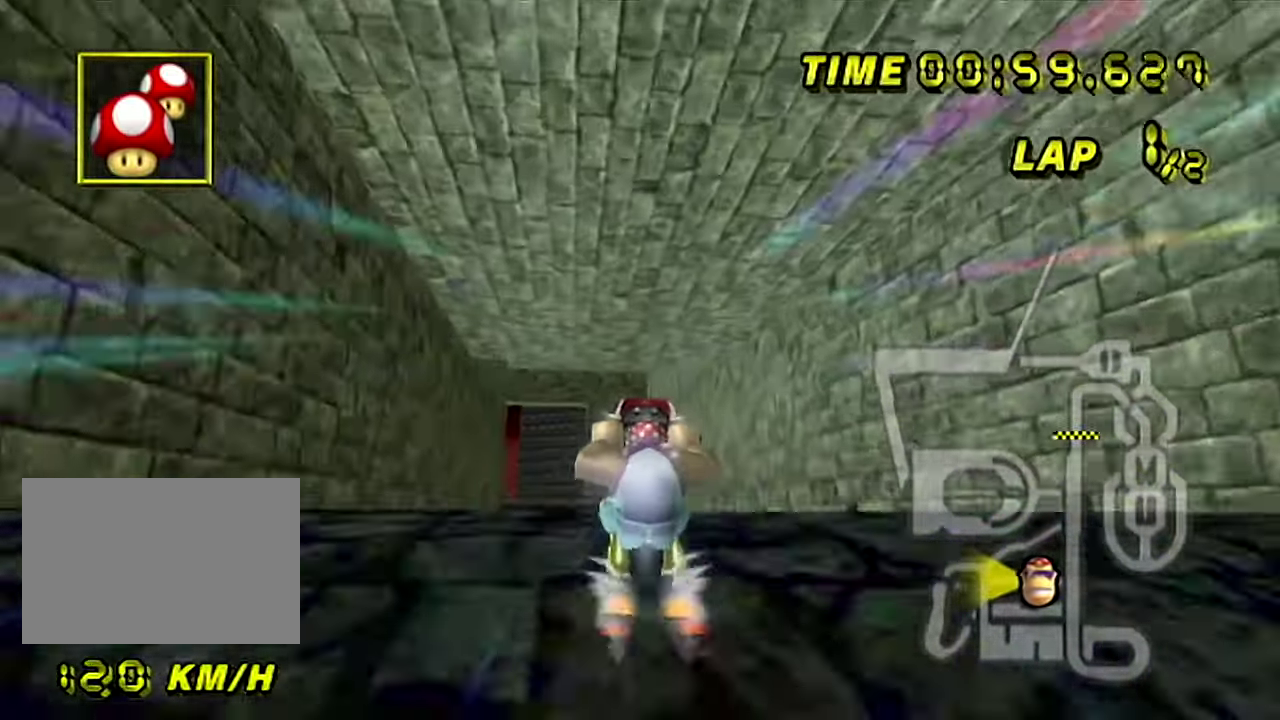
{"buttons": [], "left_stick": "left", "events": [[50, "left_stick", "left"]]}
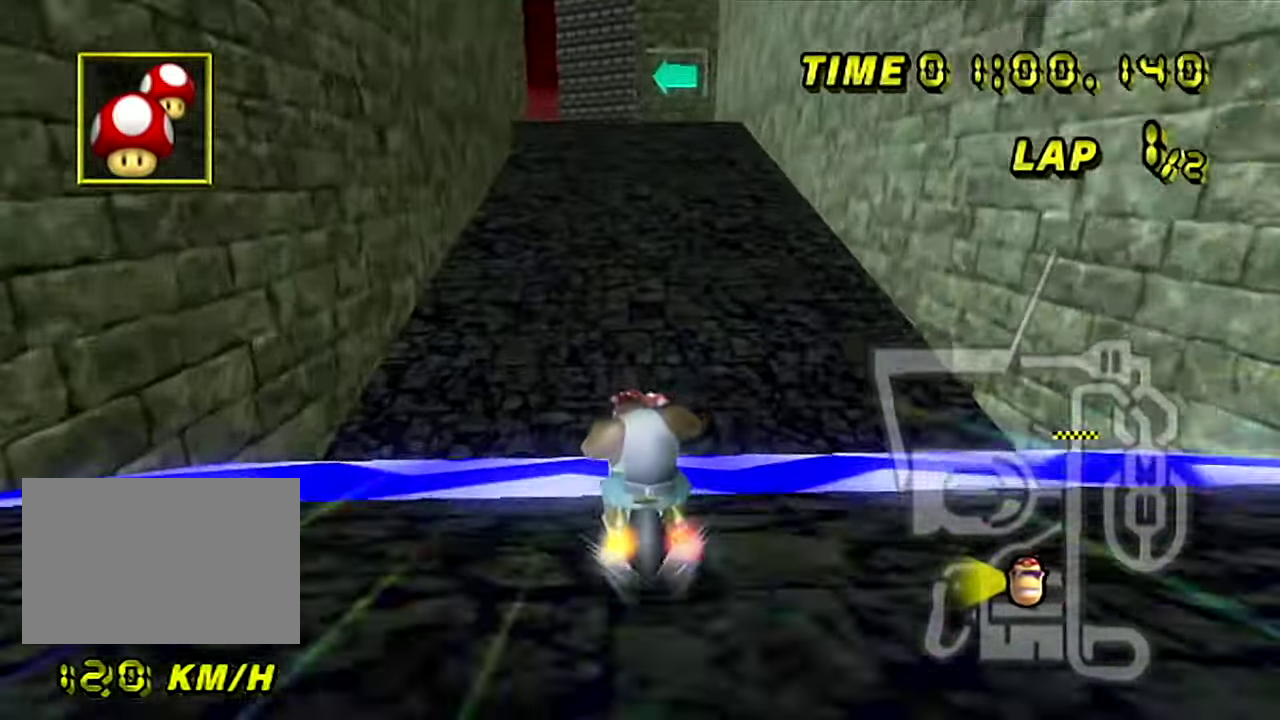
{"buttons": [], "left_stick": "center", "events": [[100, "left_stick", "center"], [217, "R1", "down"], [417, "R1", "up"]]}
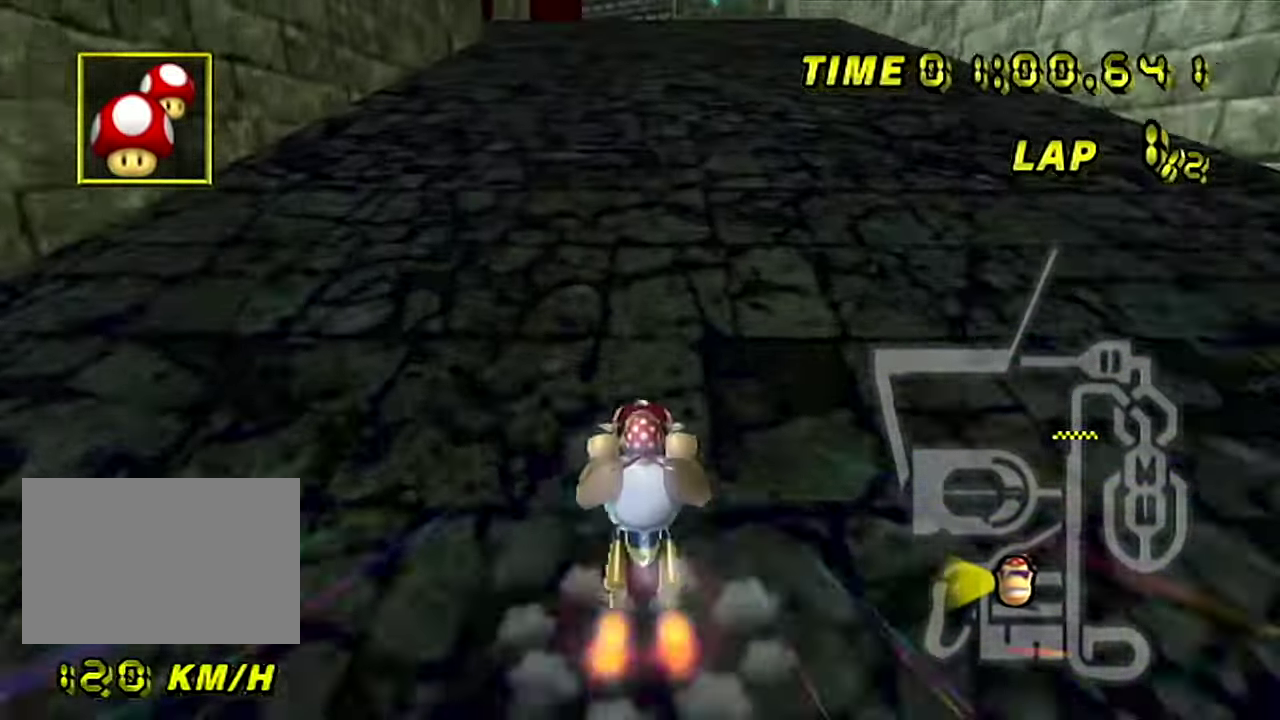
{"buttons": ["R1"], "left_stick": "left", "events": [[283, "R1", "down"], [283, "left_stick", "left"]]}
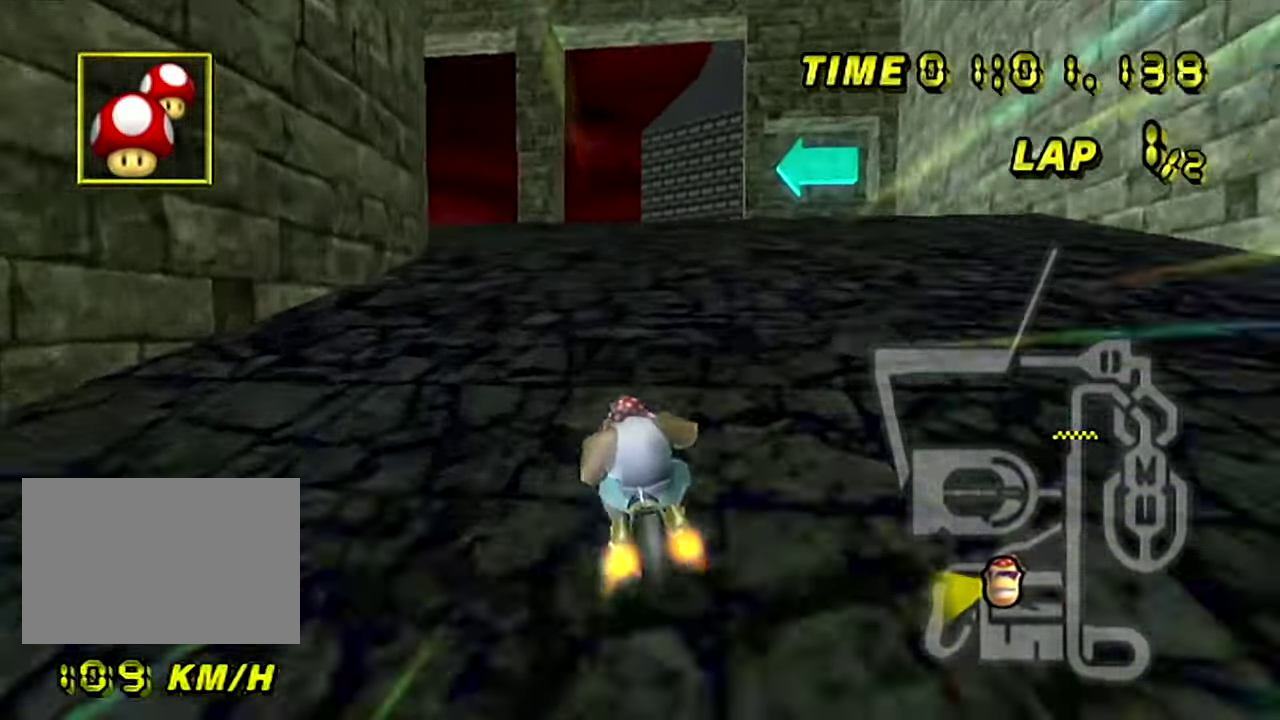
{"buttons": ["R1"], "left_stick": "down-left", "events": [[150, "left_stick", "down-left"], [267, "left_stick", "center"], [367, "left_stick", "down-left"]]}